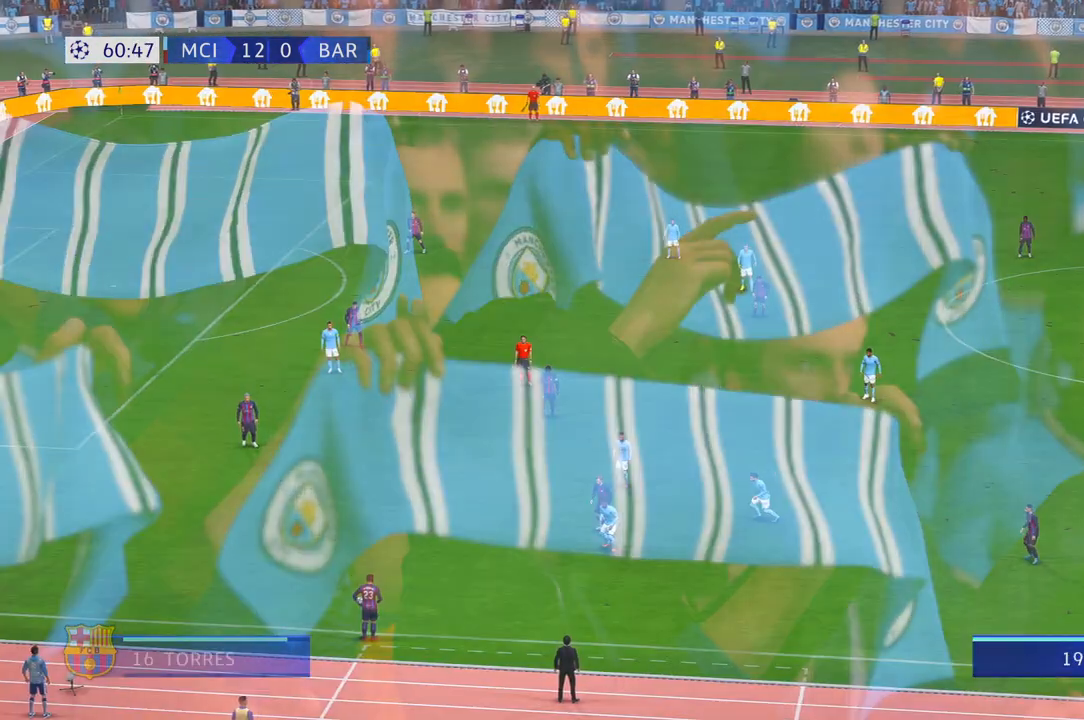
Gameplay with a controller (Xbox layout); each line is a JSON object with the inputs held at the frame after it. "events" lists button and stick changes between this image and that frame as [ms after this image, input, new state], when the widget could be followed in between. Not read: L3 R2 R3.
{"buttons": [], "left_stick": "left", "right_stick": "center", "events": []}
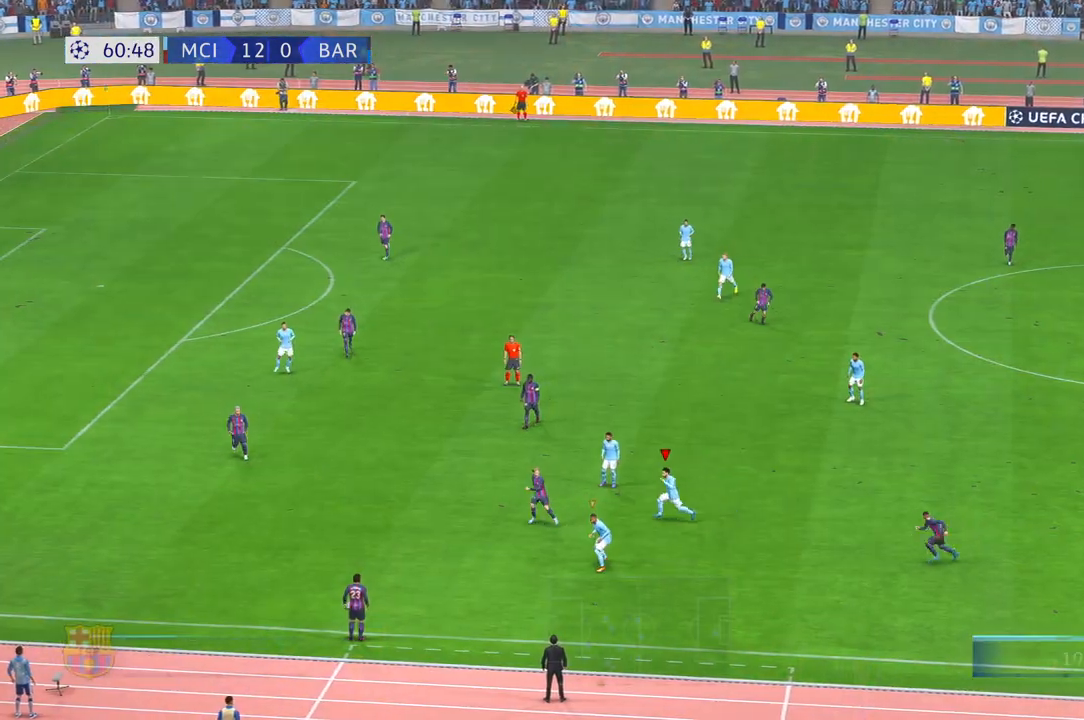
{"buttons": [], "left_stick": "left", "right_stick": "center", "events": []}
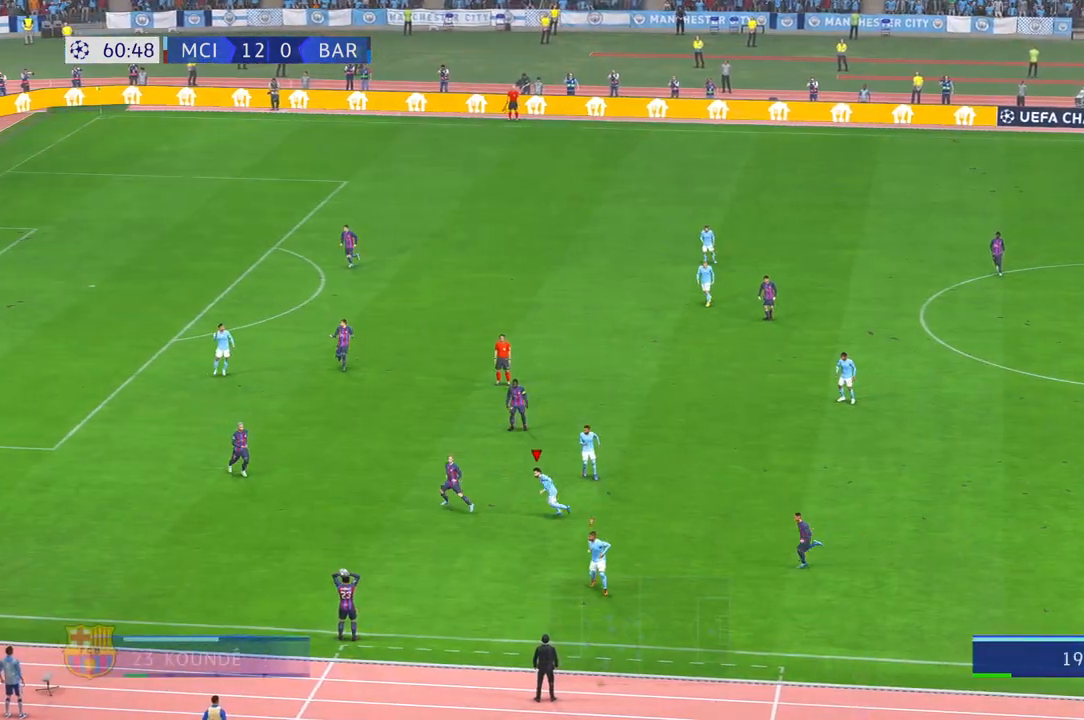
{"buttons": [], "left_stick": "center", "right_stick": "center", "events": [[467, "left_stick", "center"]]}
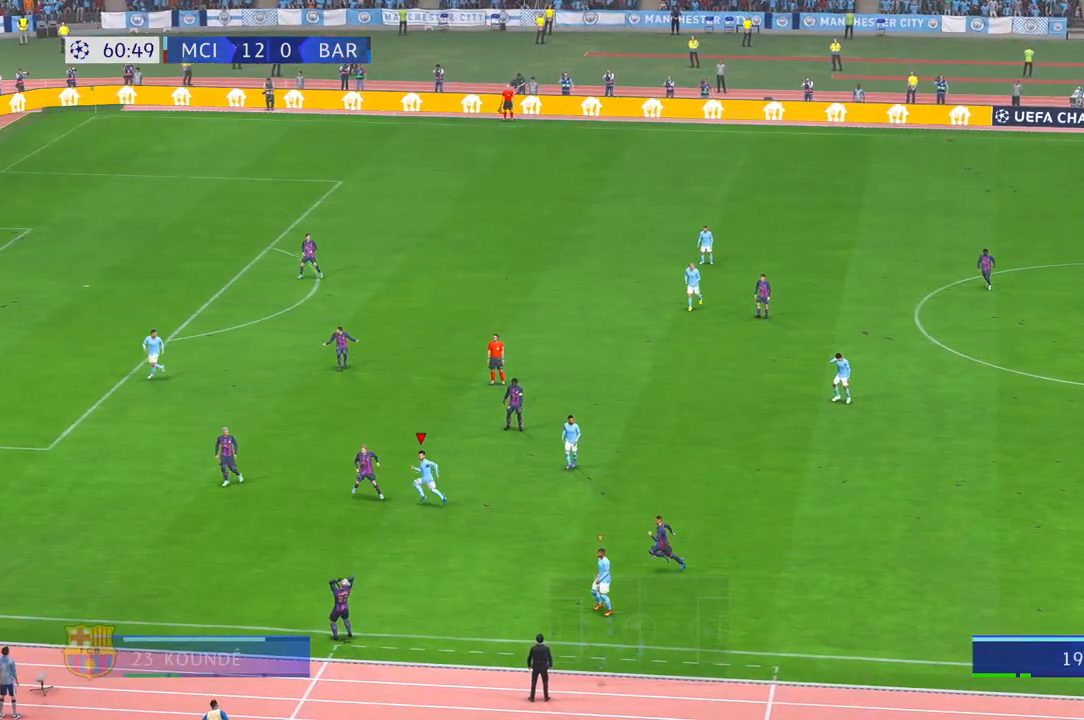
{"buttons": [], "left_stick": "down-left", "right_stick": "center", "events": [[33, "left_stick", "down-right"], [200, "left_stick", "left"], [500, "left_stick", "down-left"]]}
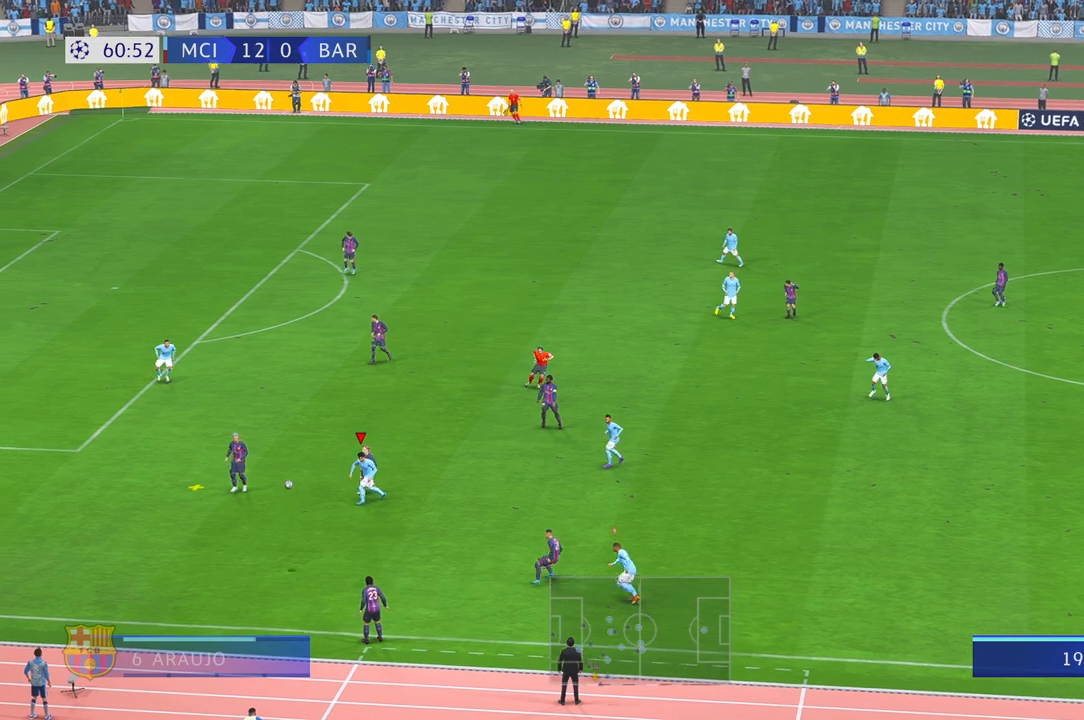
{"buttons": [], "left_stick": "up", "right_stick": "center", "events": [[200, "left_stick", "left"], [400, "left_stick", "up"]]}
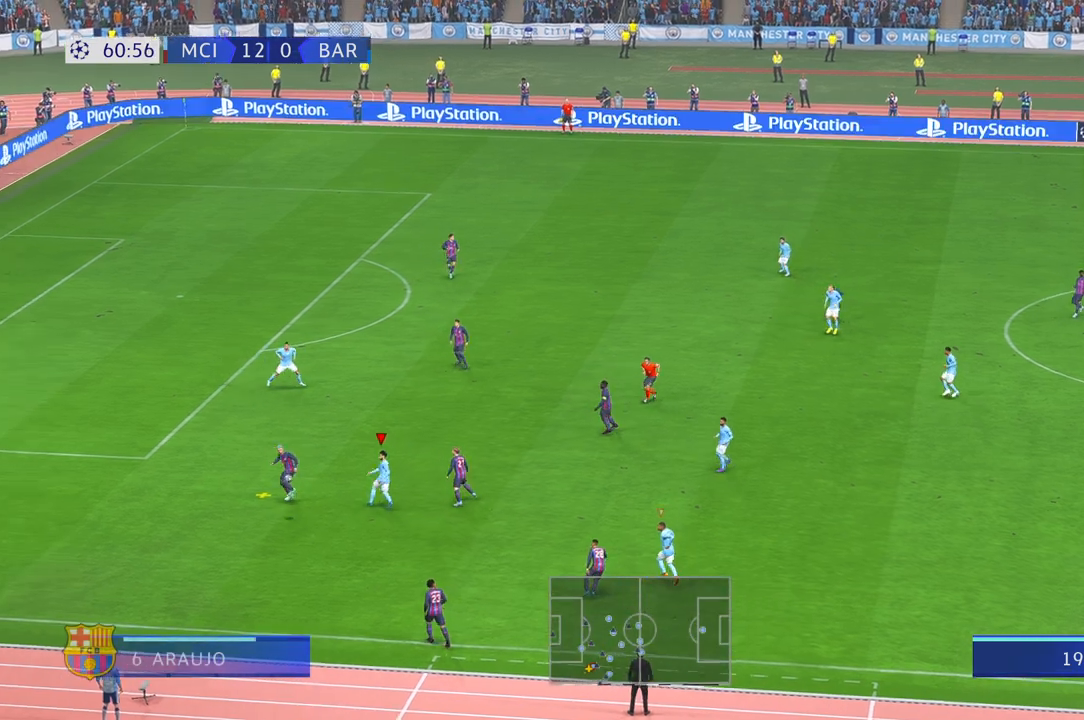
{"buttons": [], "left_stick": "down", "right_stick": "center", "events": [[33, "left_stick", "right"], [167, "left_stick", "down-right"], [317, "left_stick", "down"]]}
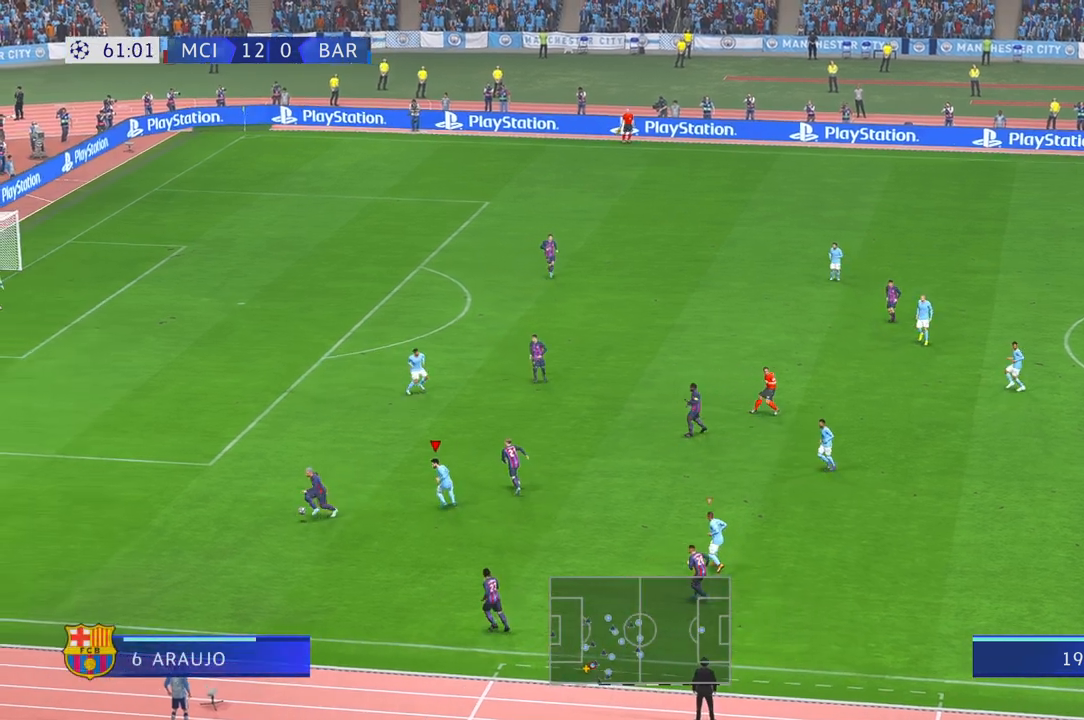
{"buttons": [], "left_stick": "down", "right_stick": "center", "events": []}
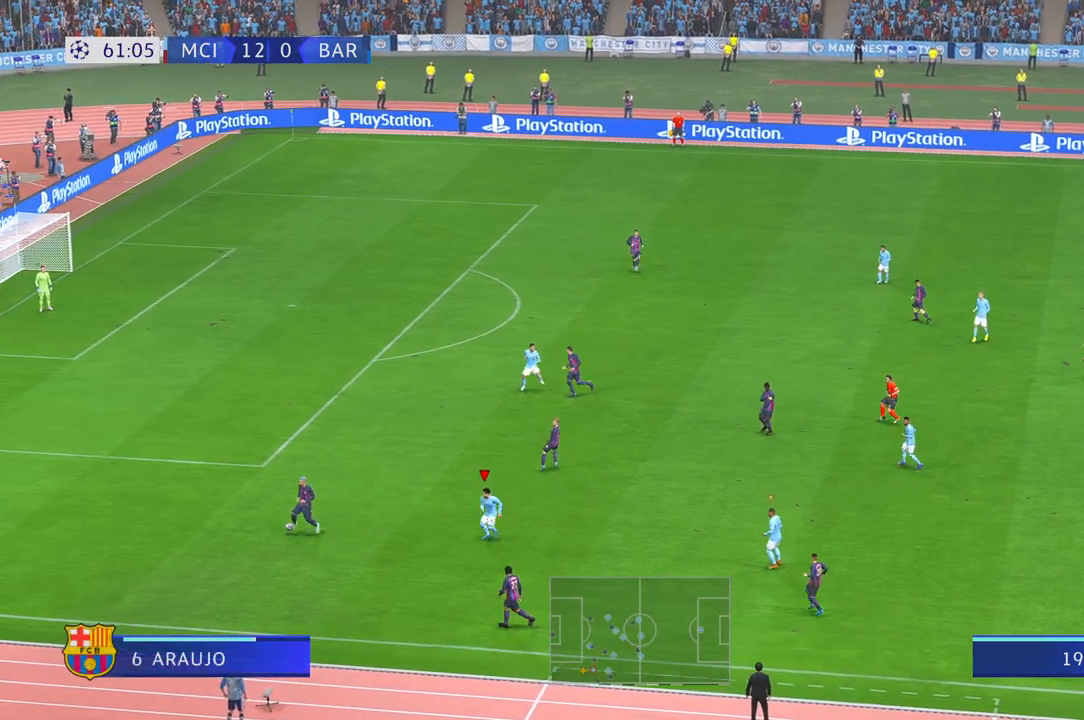
{"buttons": [], "left_stick": "center", "right_stick": "center", "events": [[67, "left_stick", "center"], [133, "left_stick", "up-left"], [300, "left_stick", "left"], [417, "left_stick", "center"]]}
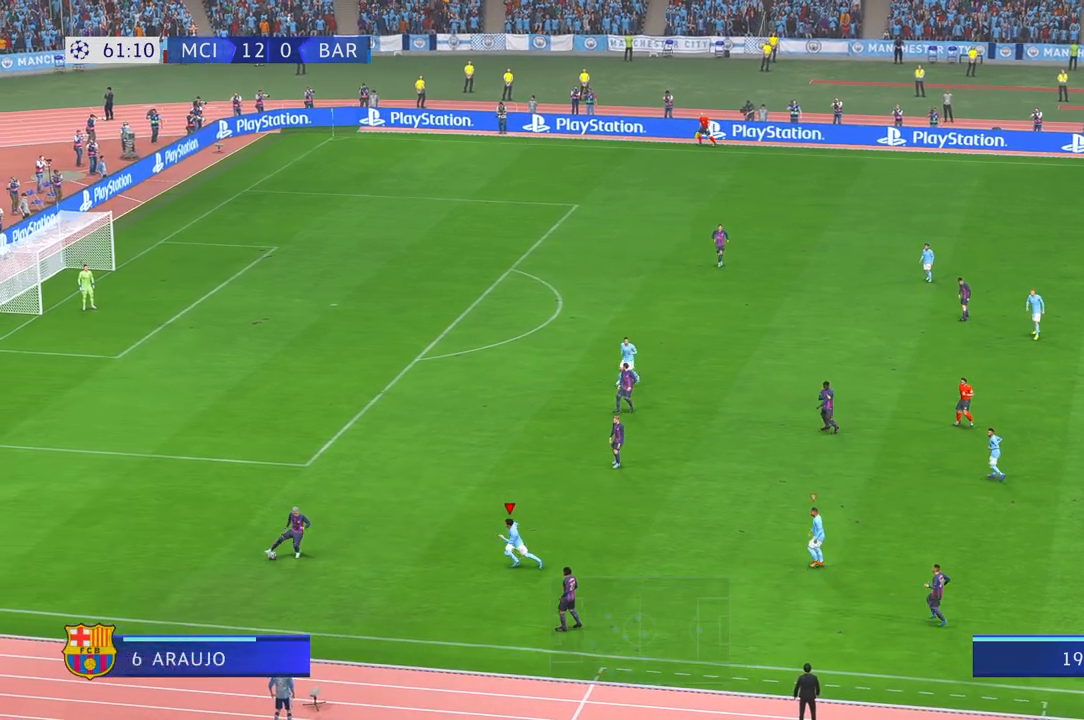
{"buttons": [], "left_stick": "center", "right_stick": "center", "events": [[167, "left_stick", "left"], [350, "left_stick", "center"]]}
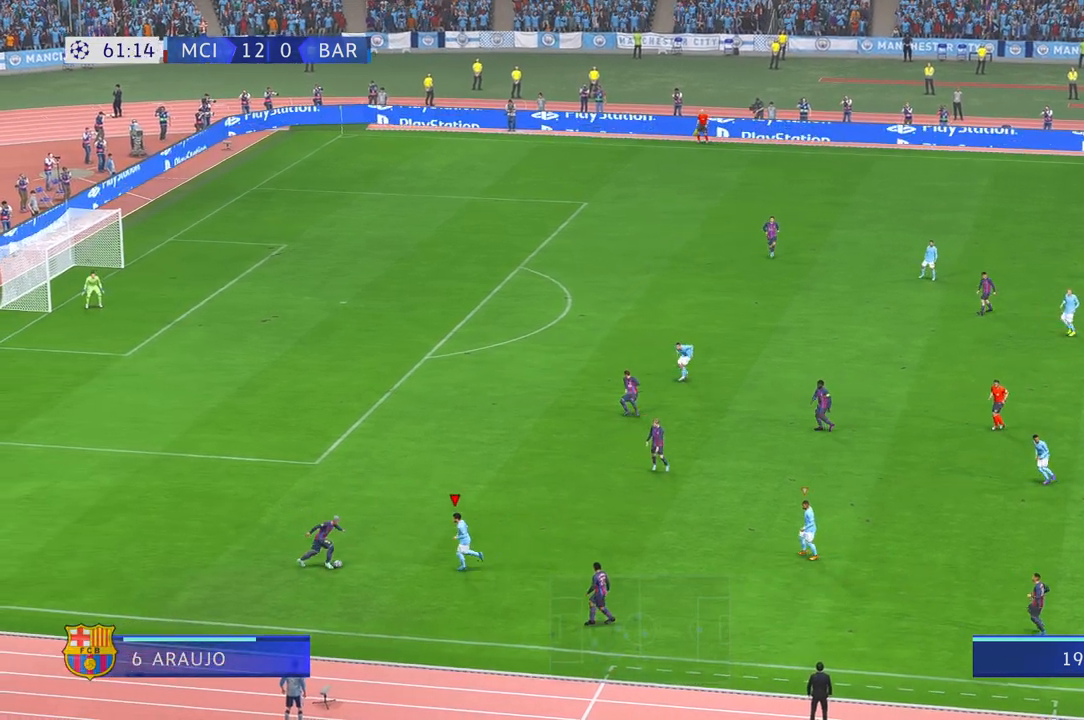
{"buttons": [], "left_stick": "up-right", "right_stick": "center", "events": [[83, "left_stick", "down"], [333, "left_stick", "up-right"]]}
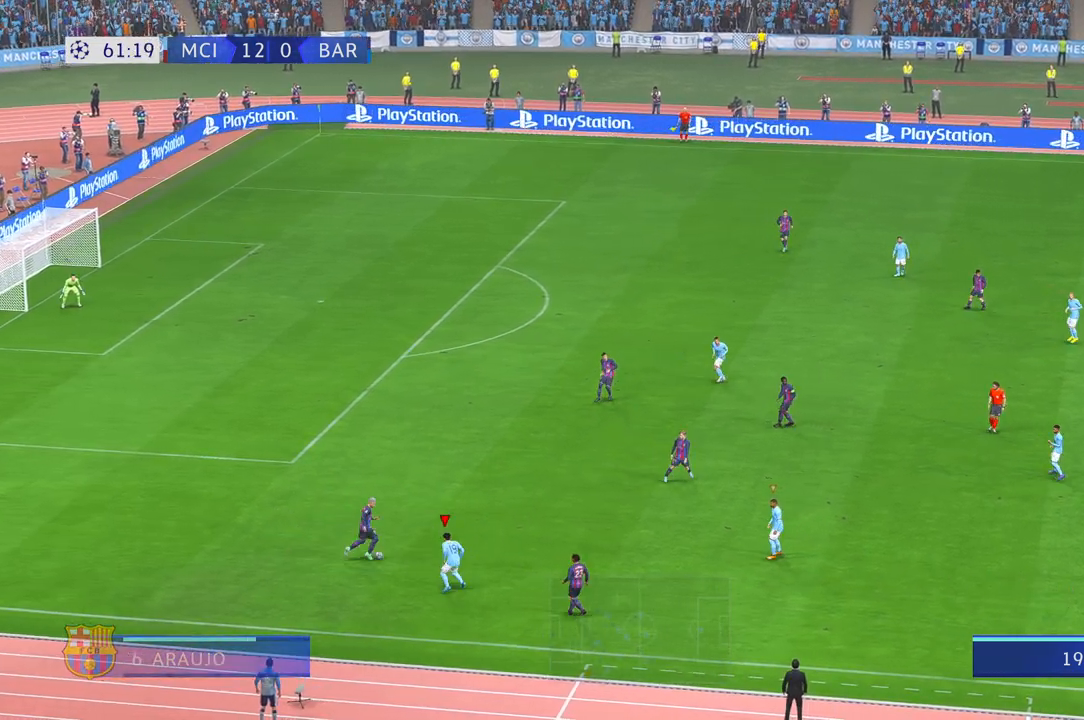
{"buttons": [], "left_stick": "up-right", "right_stick": "center", "events": []}
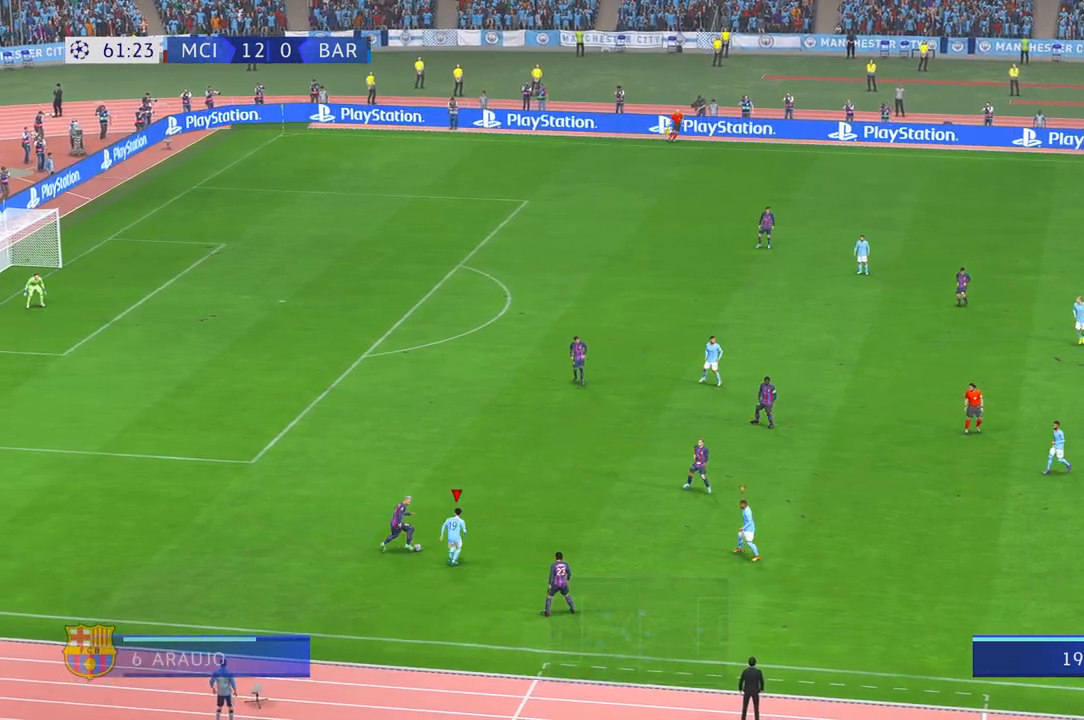
{"buttons": [], "left_stick": "up-right", "right_stick": "center", "events": []}
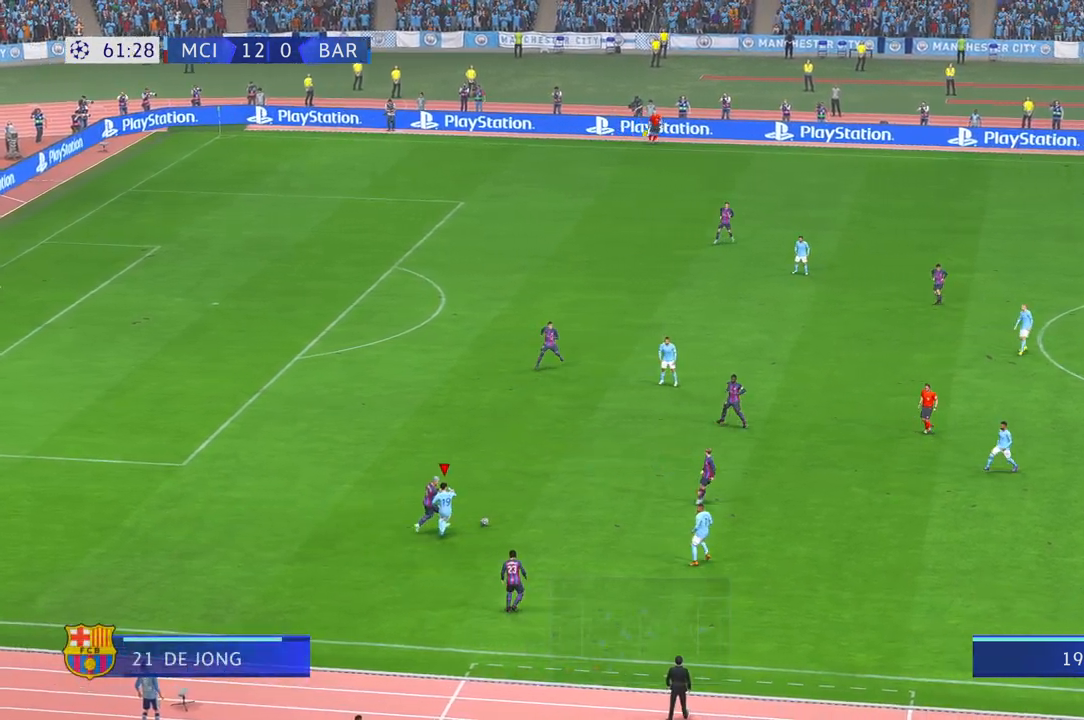
{"buttons": [], "left_stick": "up-right", "right_stick": "center", "events": []}
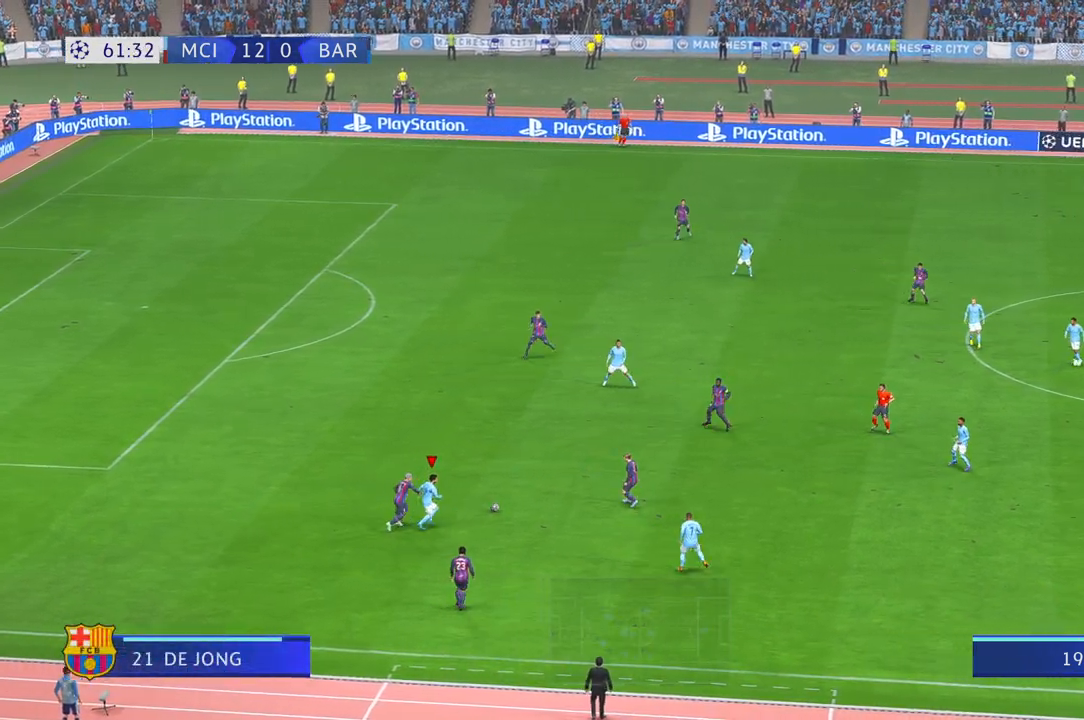
{"buttons": [], "left_stick": "up-right", "right_stick": "center", "events": []}
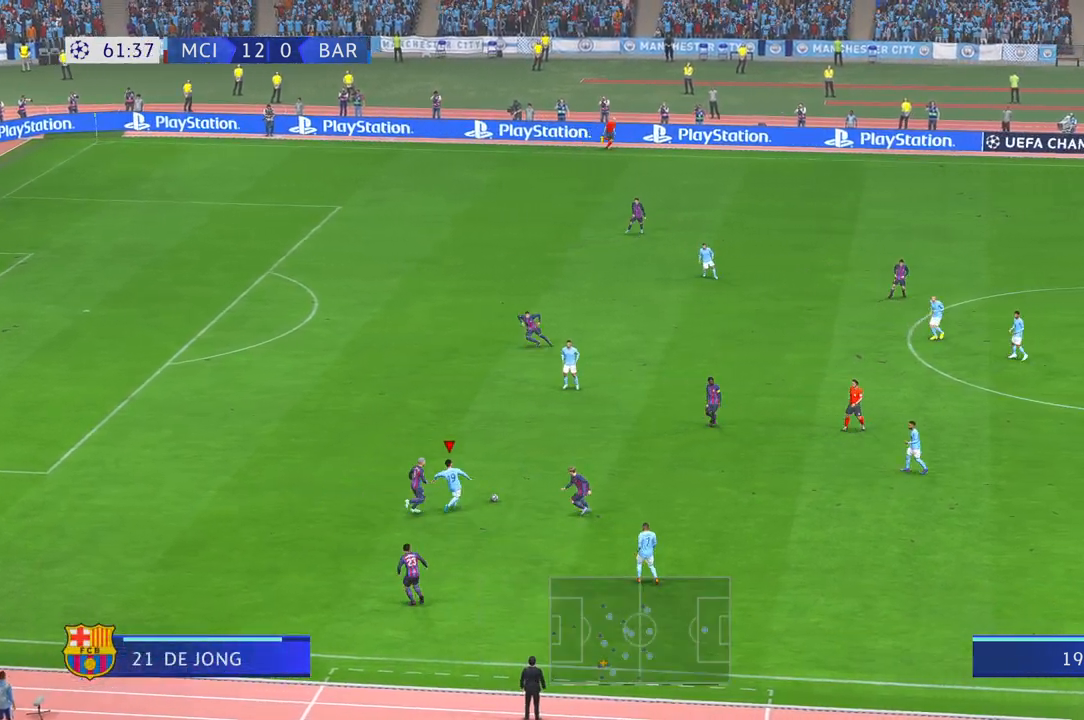
{"buttons": [], "left_stick": "left", "right_stick": "center", "events": [[33, "left_stick", "up"], [367, "left_stick", "left"]]}
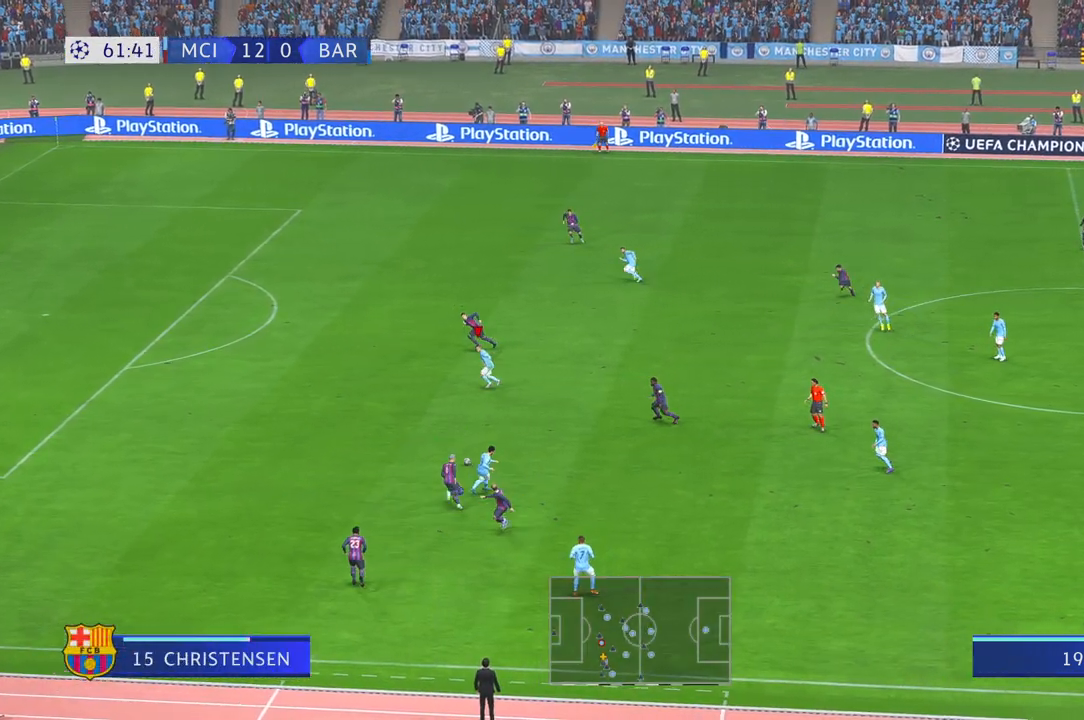
{"buttons": [], "left_stick": "left", "right_stick": "center", "events": []}
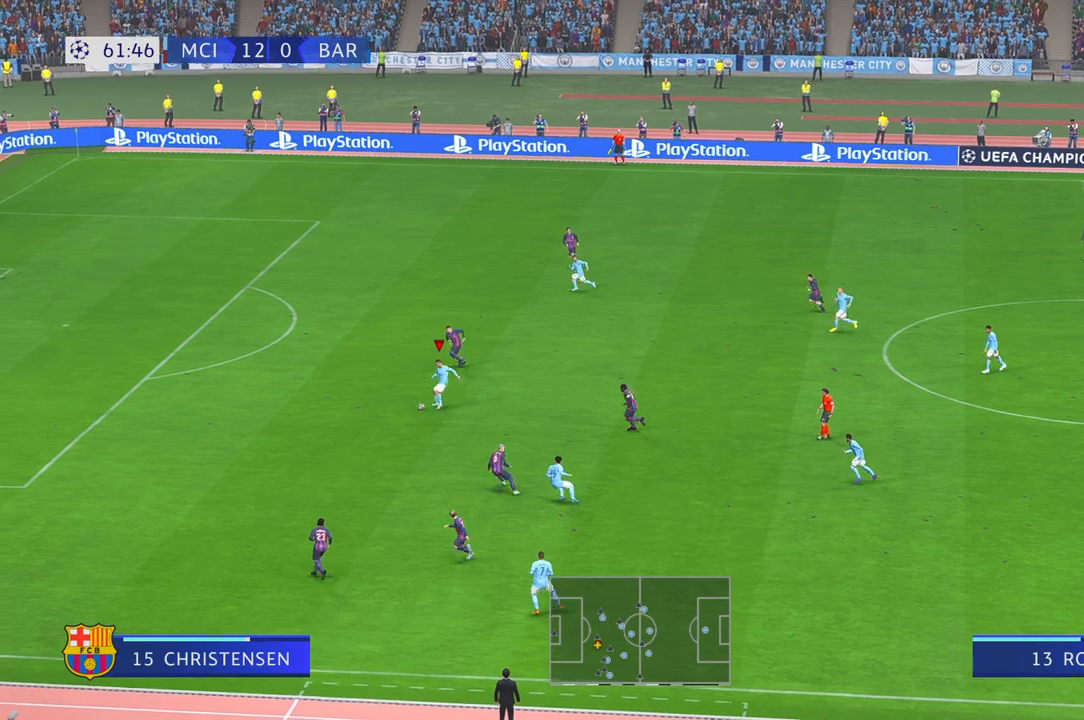
{"buttons": [], "left_stick": "up-left", "right_stick": "center"}
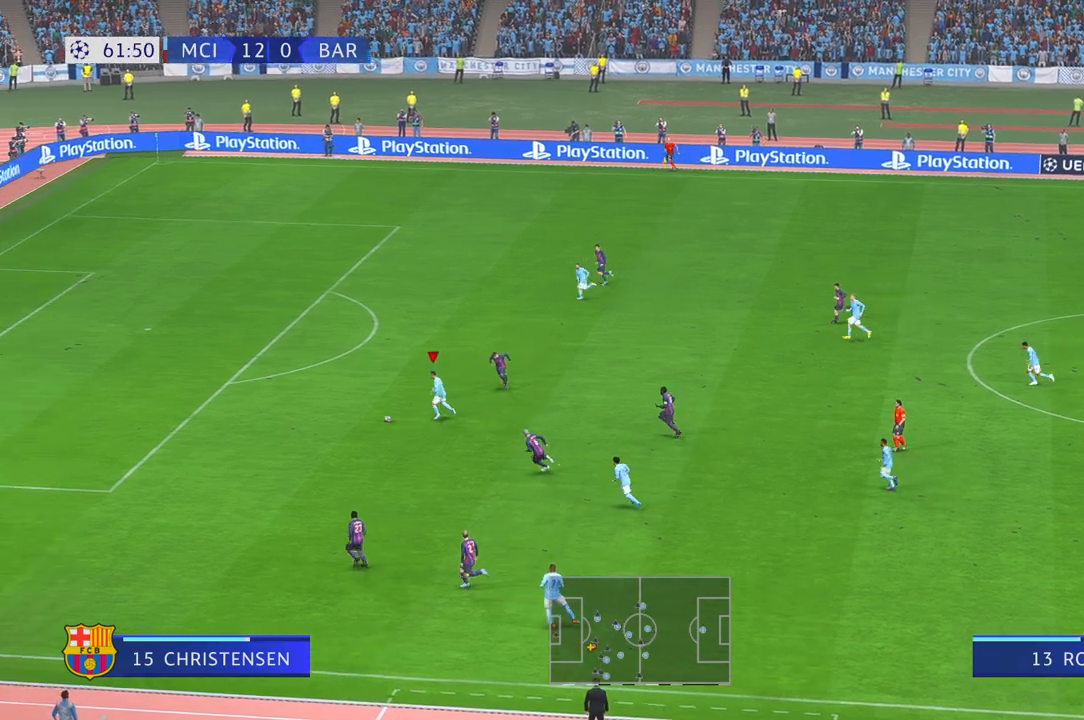
{"buttons": [], "left_stick": "left", "right_stick": "center", "events": [[17, "left_stick", "left"]]}
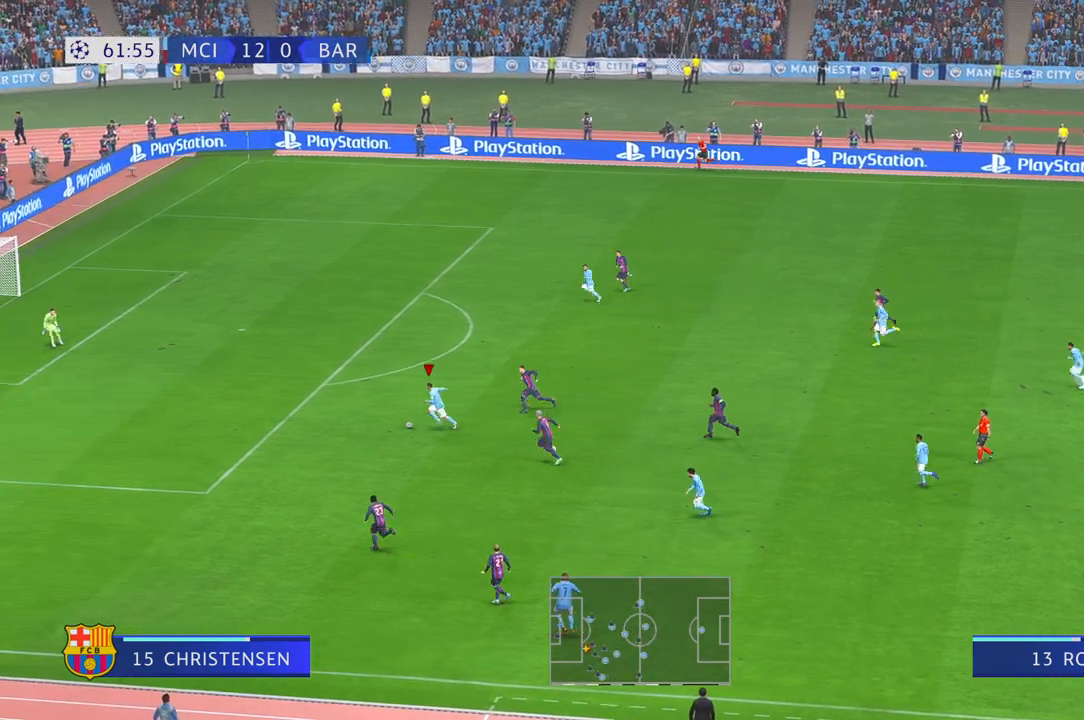
{"buttons": [], "left_stick": "left", "right_stick": "center", "events": []}
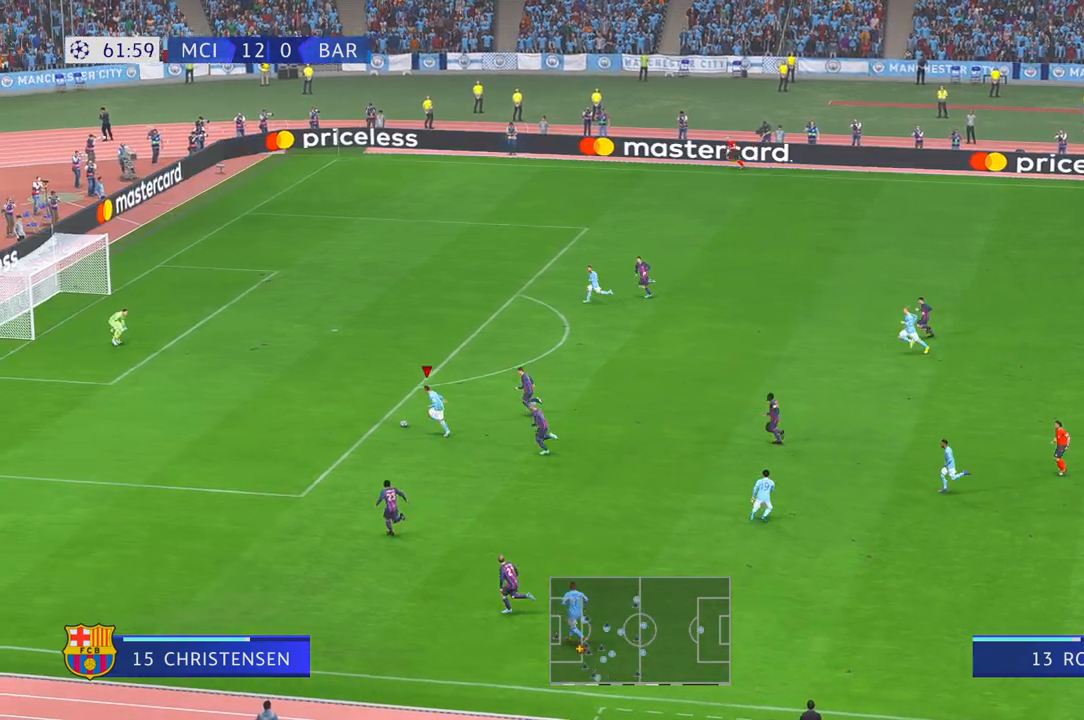
{"buttons": [], "left_stick": "up-left", "right_stick": "center", "events": [[200, "A", "down"], [217, "A", "up"], [283, "left_stick", "up-left"]]}
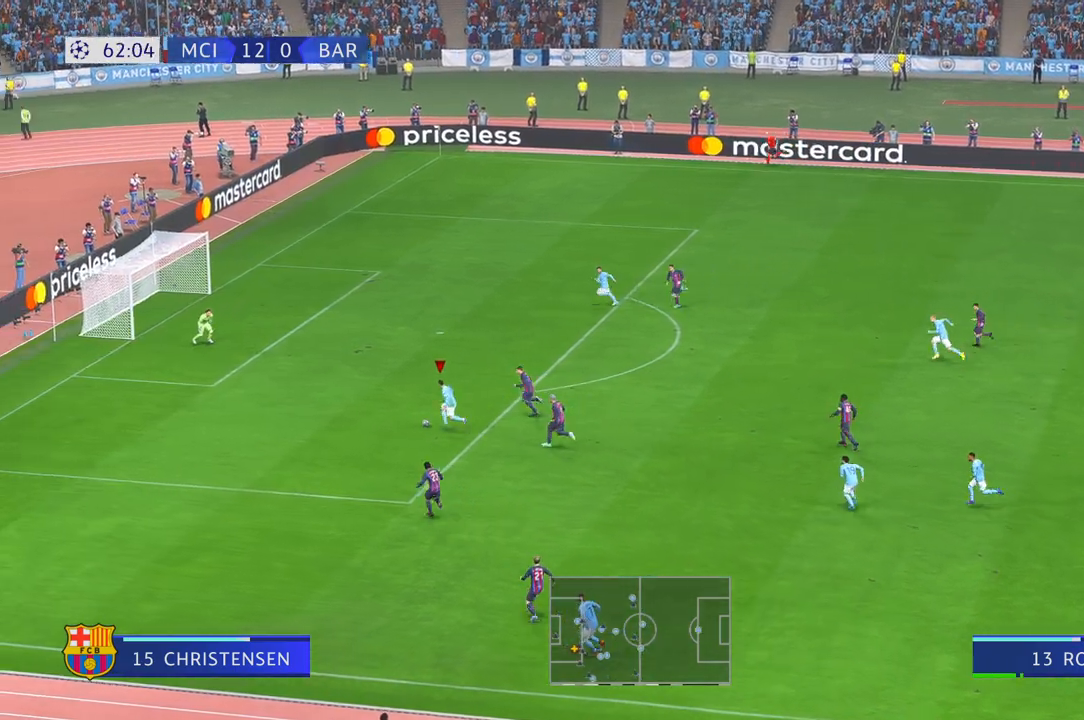
{"buttons": [], "left_stick": "up-left", "right_stick": "center", "events": [[83, "left_stick", "up"], [417, "left_stick", "up-left"]]}
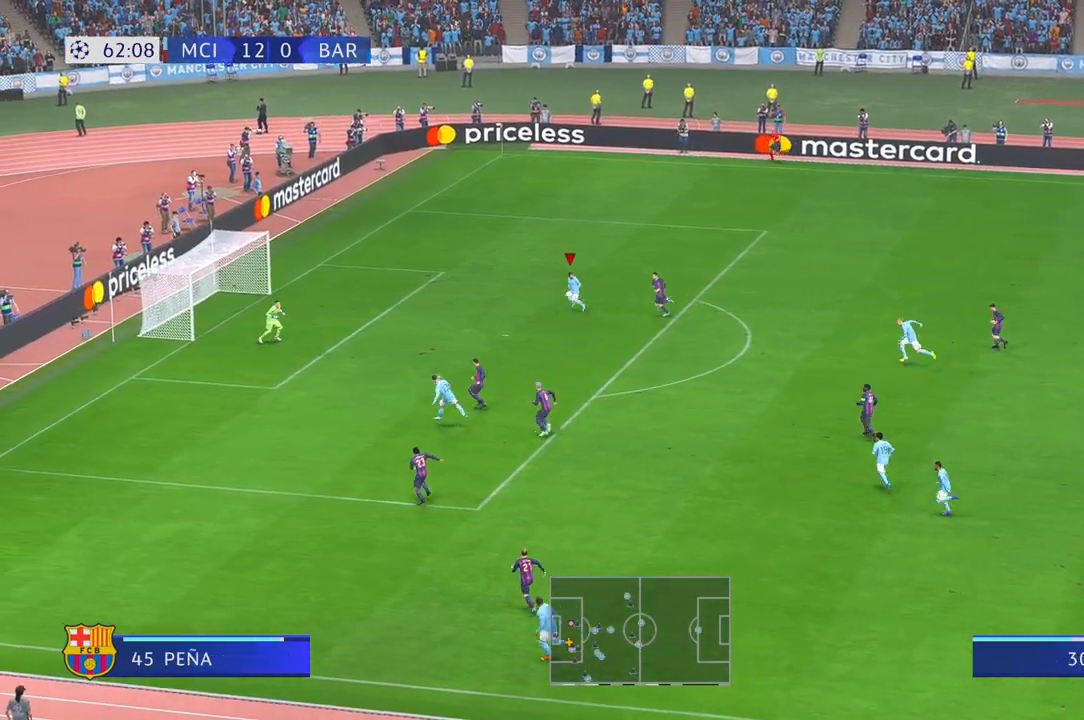
{"buttons": [], "left_stick": "left", "right_stick": "center", "events": [[83, "left_stick", "left"]]}
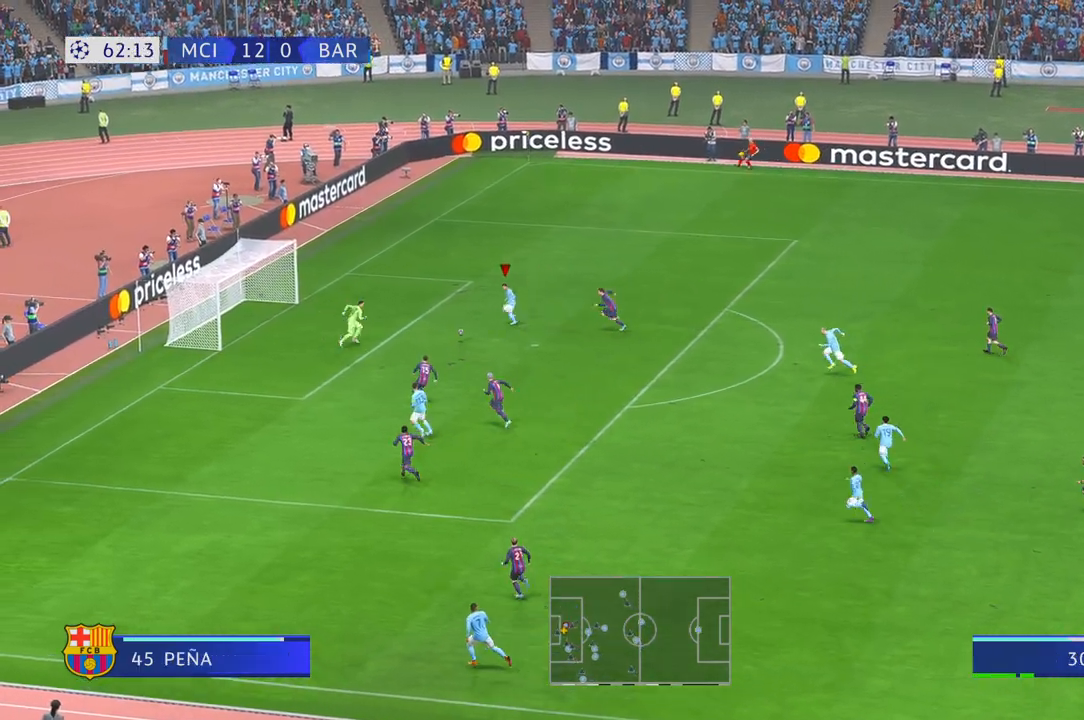
{"buttons": [], "left_stick": "up-right", "right_stick": "center", "events": [[217, "left_stick", "up-left"], [317, "left_stick", "up"], [450, "left_stick", "up-right"]]}
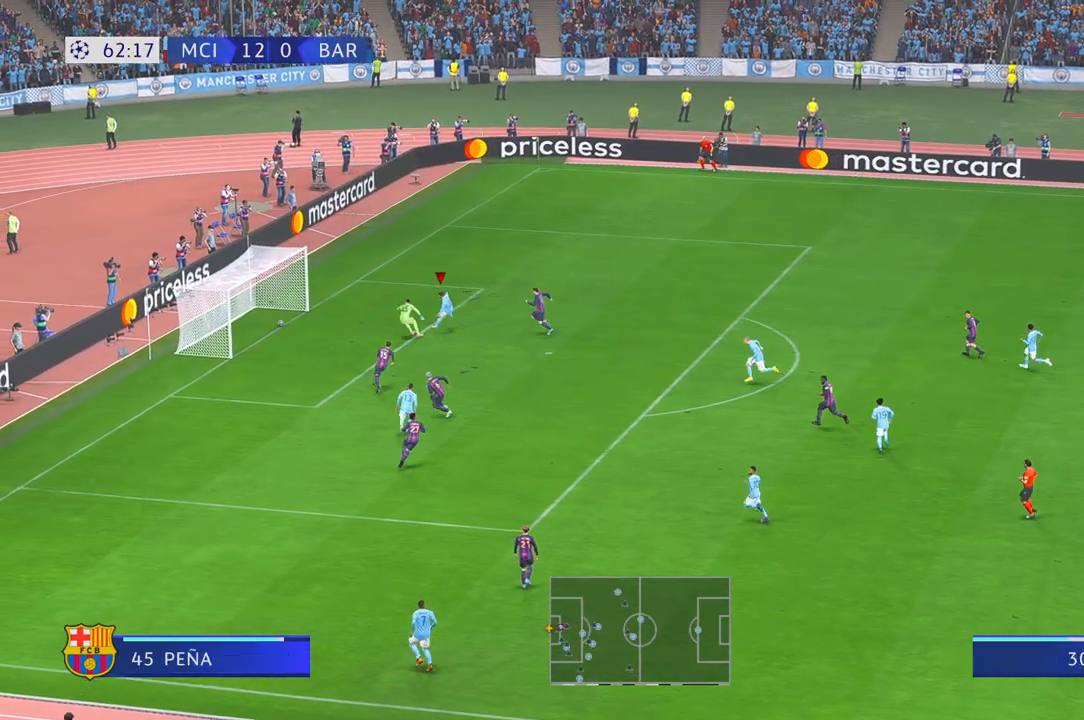
{"buttons": [], "left_stick": "up-right", "right_stick": "center", "events": []}
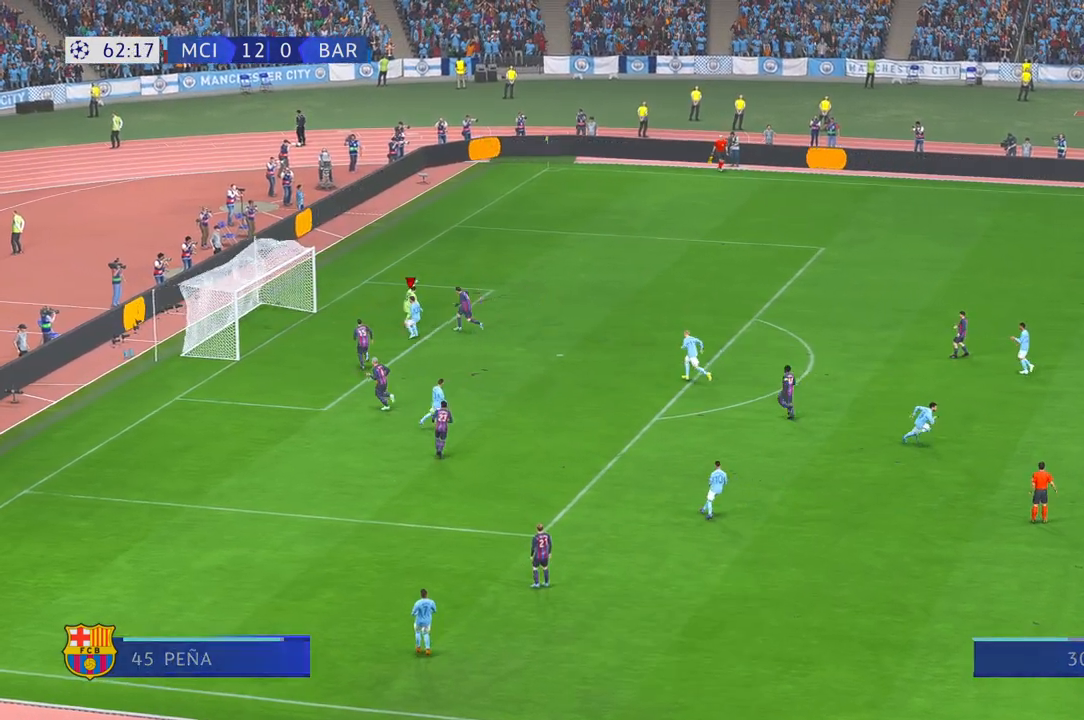
{"buttons": [], "left_stick": "up-right", "right_stick": "center", "events": []}
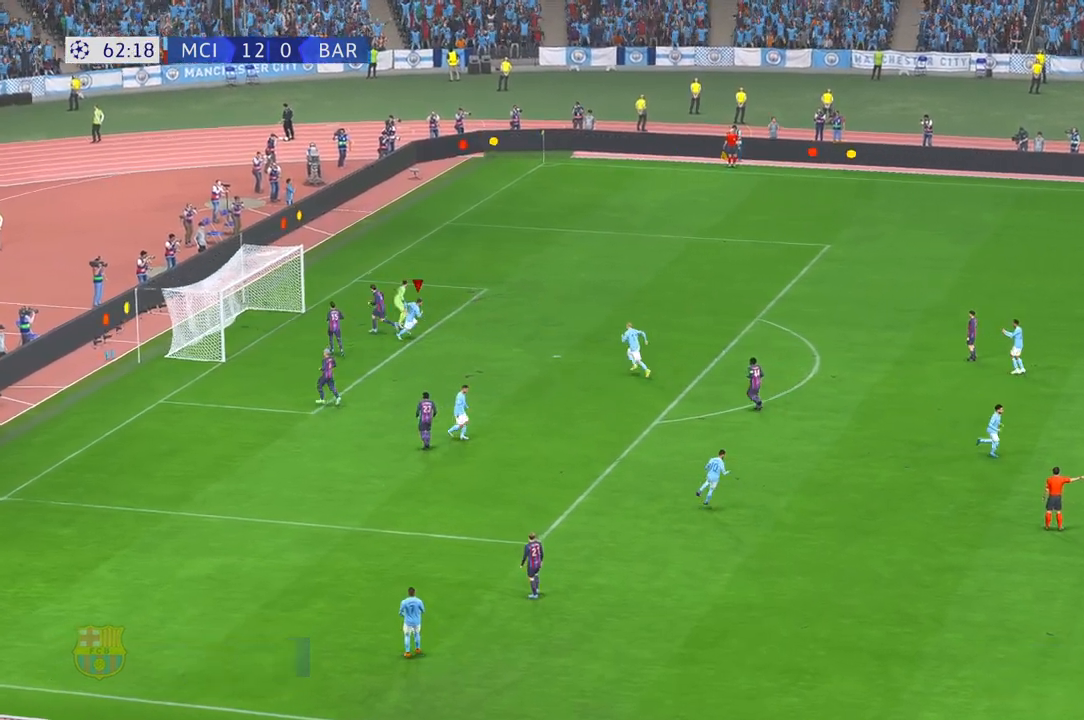
{"buttons": [], "left_stick": "center", "right_stick": "center", "events": [[33, "R1", "down"], [67, "R1", "up"], [83, "L1", "down"], [83, "R1", "down"], [183, "L1", "up"], [217, "R1", "up"], [283, "left_stick", "center"]]}
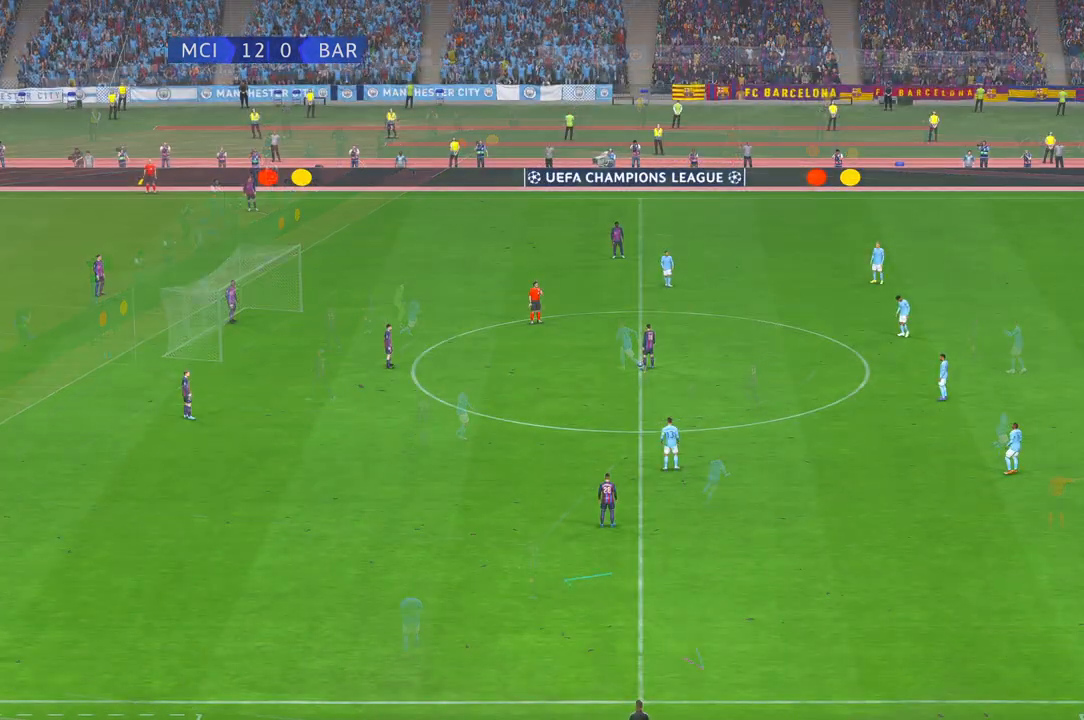
{"buttons": [], "left_stick": "center", "right_stick": "center", "events": []}
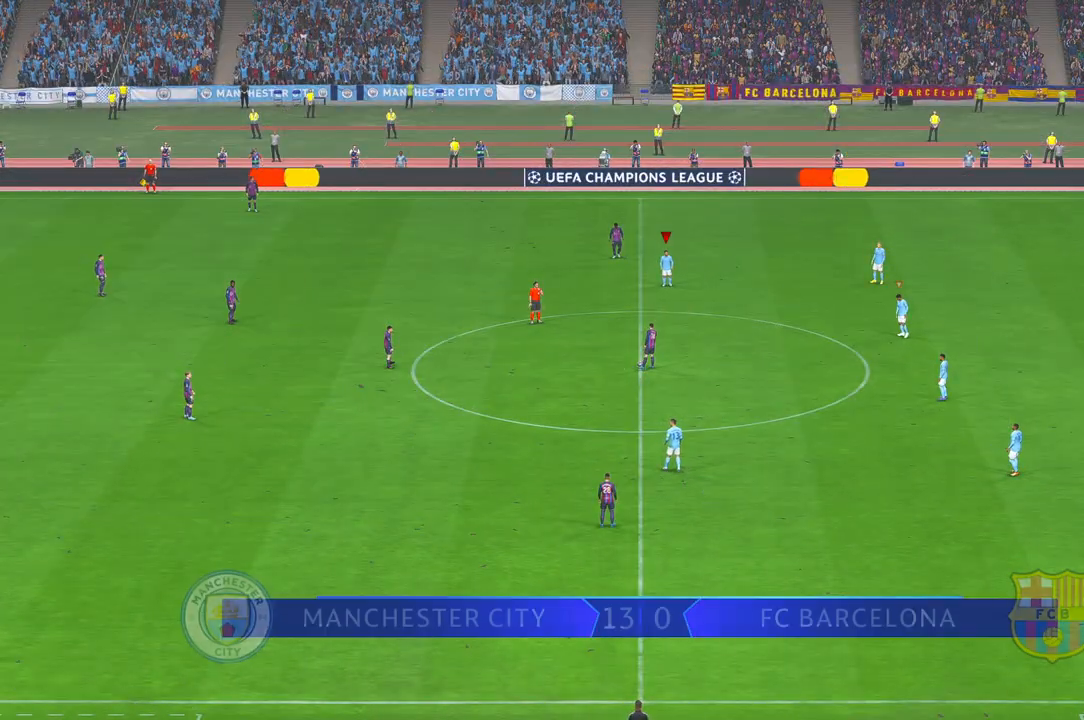
{"buttons": [], "left_stick": "down-left", "right_stick": "center", "events": [[83, "left_stick", "down-left"]]}
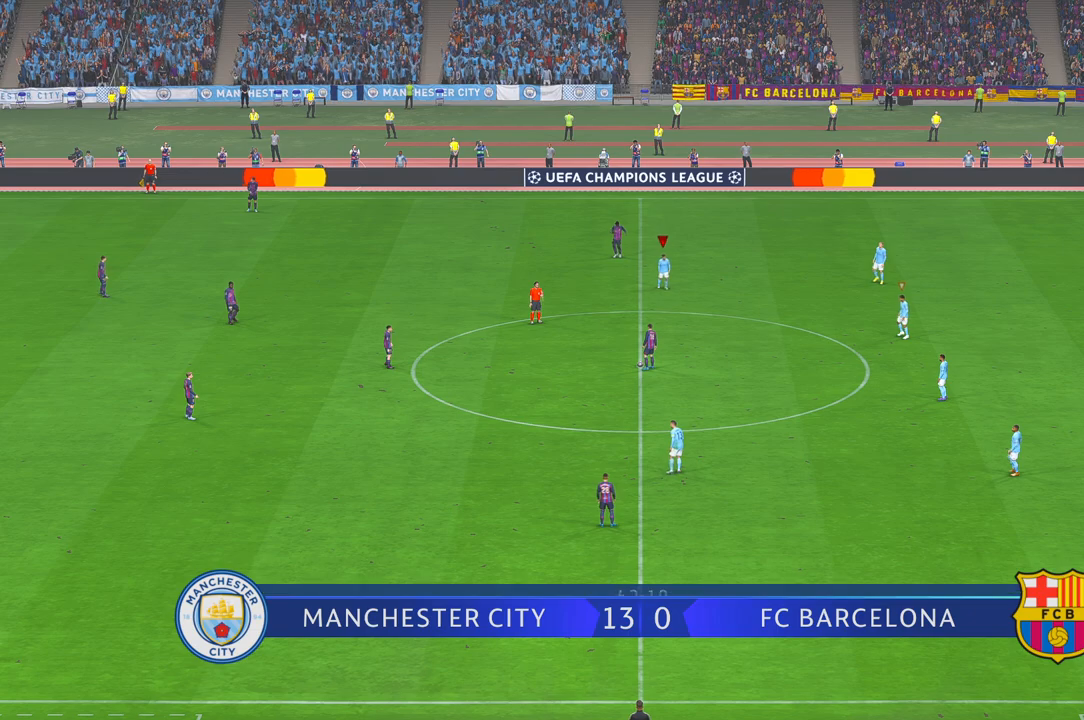
{"buttons": [], "left_stick": "down", "right_stick": "center", "events": [[67, "left_stick", "down"]]}